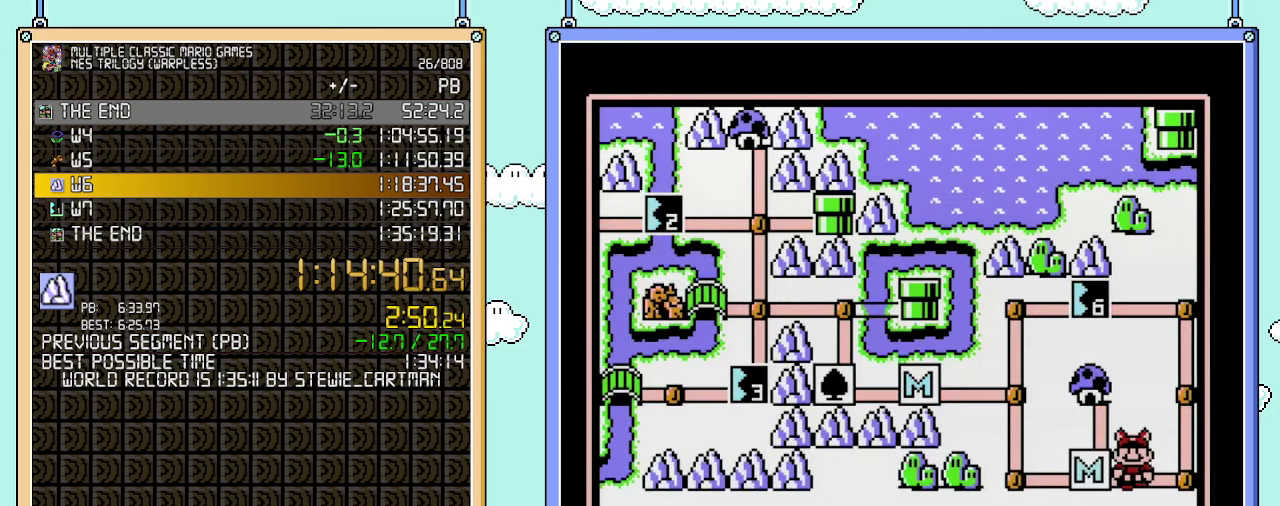
Gameplay with a controller (Nintendo layout); each line is a JSON object with the inputs held at the frame after it. "events" lists button and stick changes between this image and that frame as [ms after this image, input, new state], when the widget could be followed in between. Not read: L3 R3.
{"buttons": ["DPAD_UP"], "events": [[100, "DPAD_UP", "down"]]}
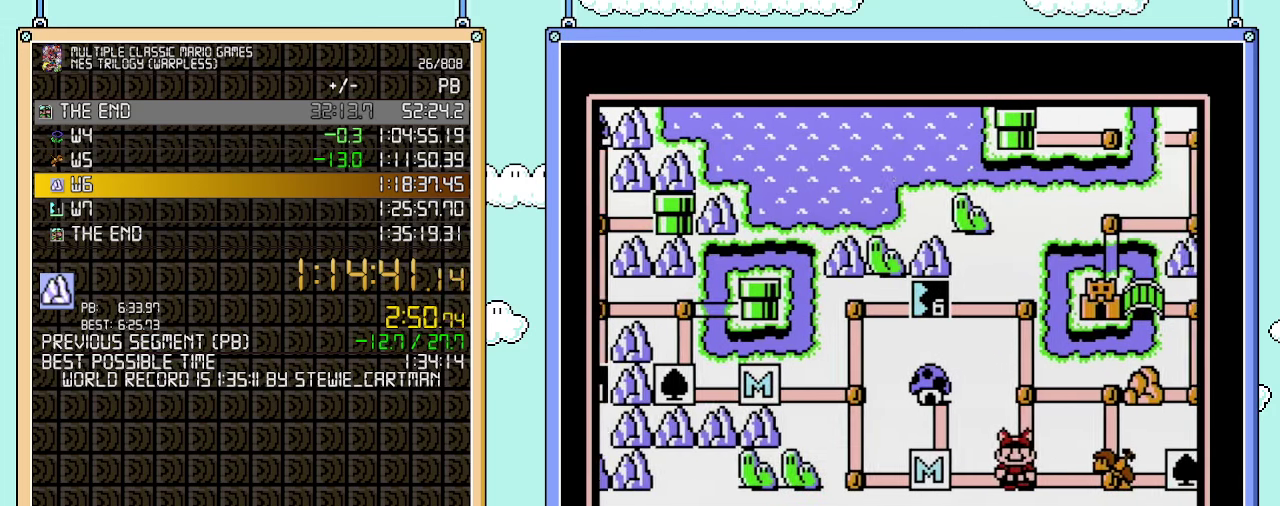
{"buttons": ["DPAD_UP"], "events": []}
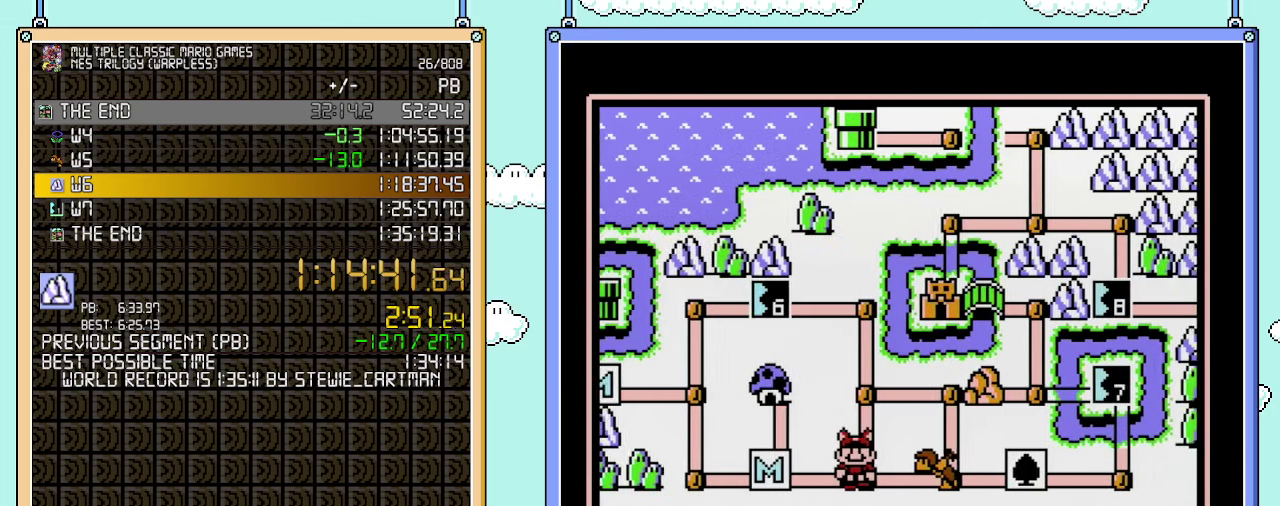
{"buttons": ["DPAD_RIGHT"], "events": [[317, "DPAD_RIGHT", "down"], [383, "DPAD_UP", "up"]]}
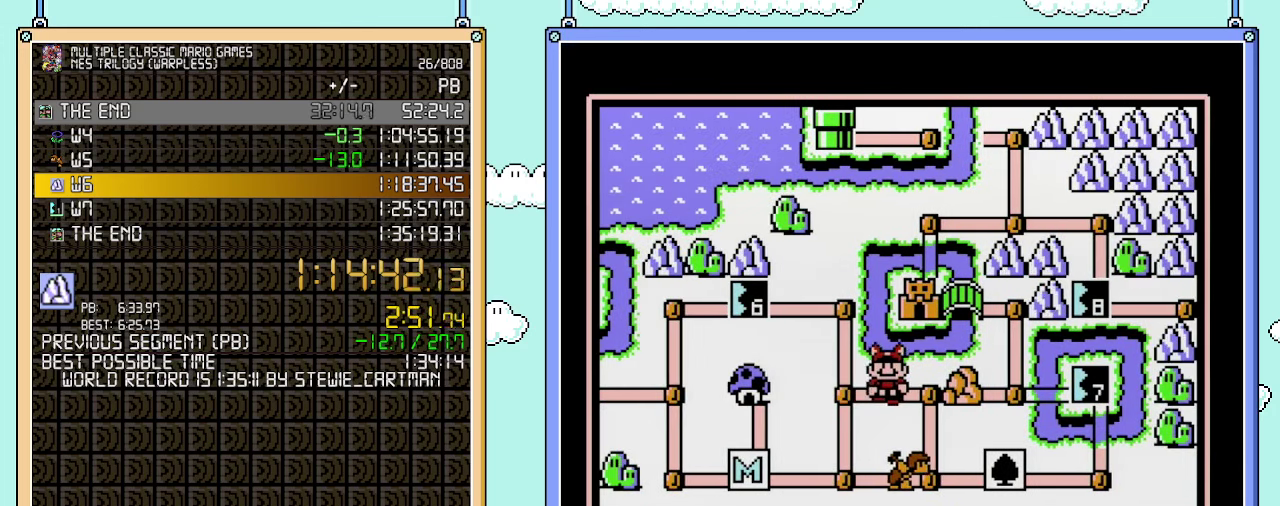
{"buttons": [], "events": [[133, "DPAD_RIGHT", "up"], [233, "B", "down"], [383, "B", "up"]]}
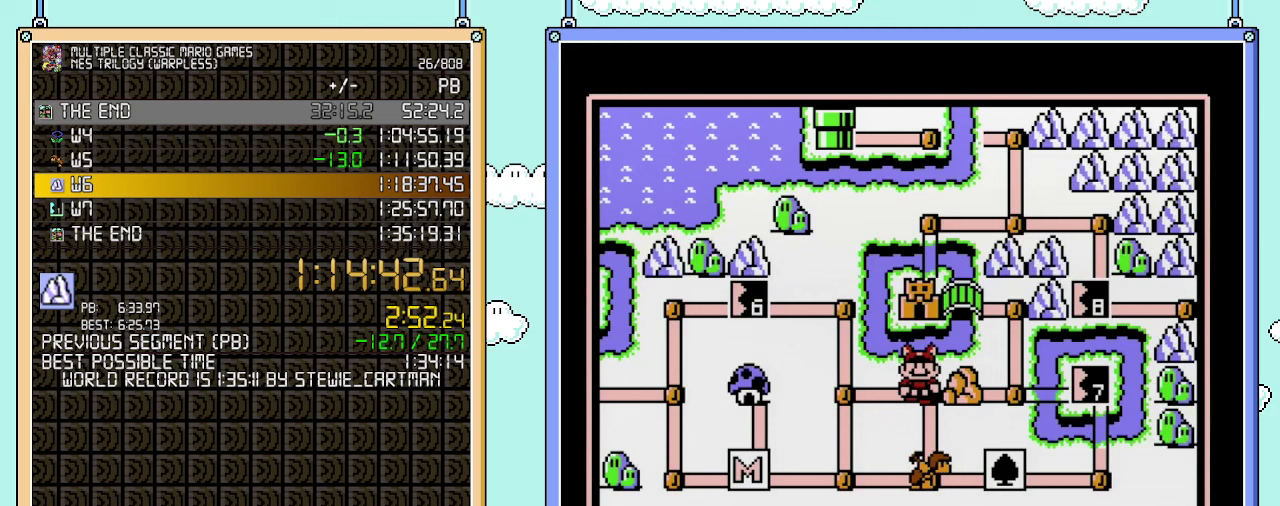
{"buttons": [], "events": [[33, "DPAD_LEFT", "down"], [167, "DPAD_LEFT", "up"], [233, "DPAD_LEFT", "down"], [283, "DPAD_LEFT", "up"], [383, "A", "down"], [500, "A", "up"]]}
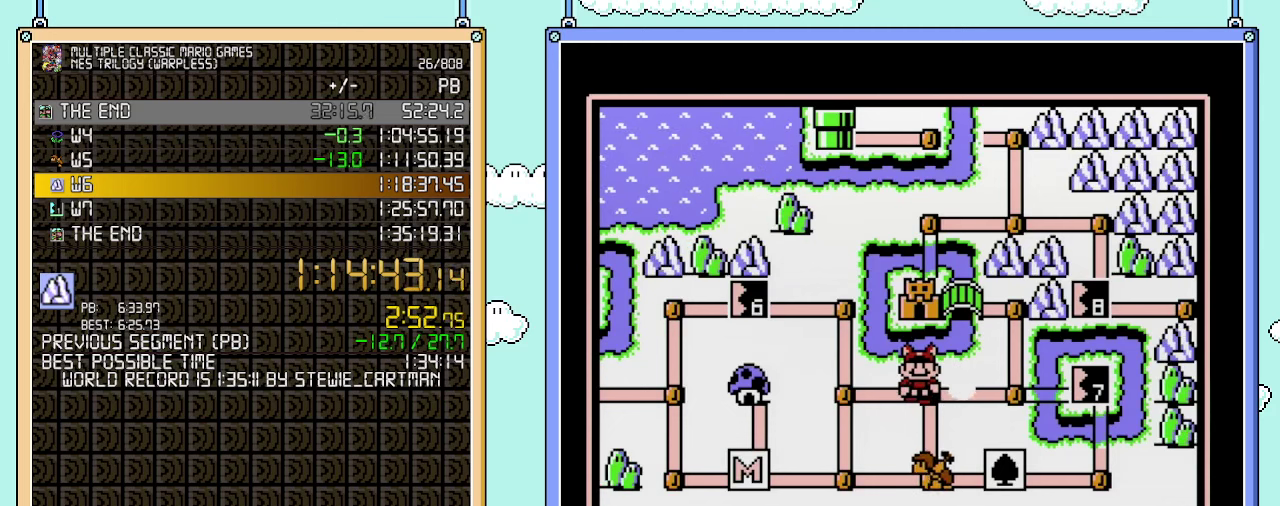
{"buttons": ["DPAD_RIGHT"], "events": [[483, "DPAD_RIGHT", "down"]]}
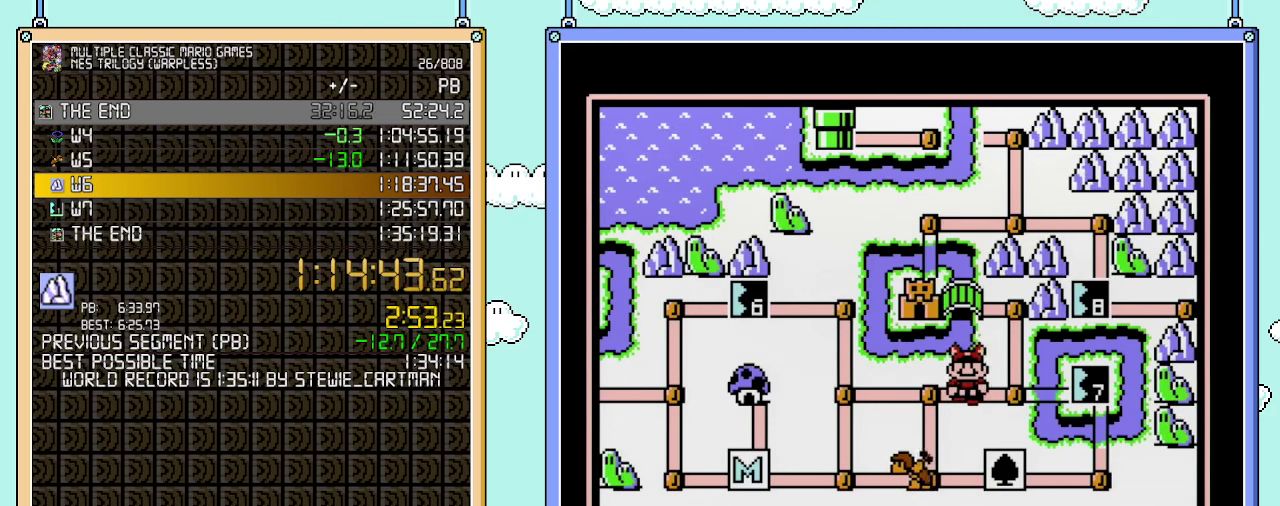
{"buttons": [], "events": [[133, "DPAD_RIGHT", "up"], [250, "DPAD_UP", "down"], [383, "DPAD_UP", "up"]]}
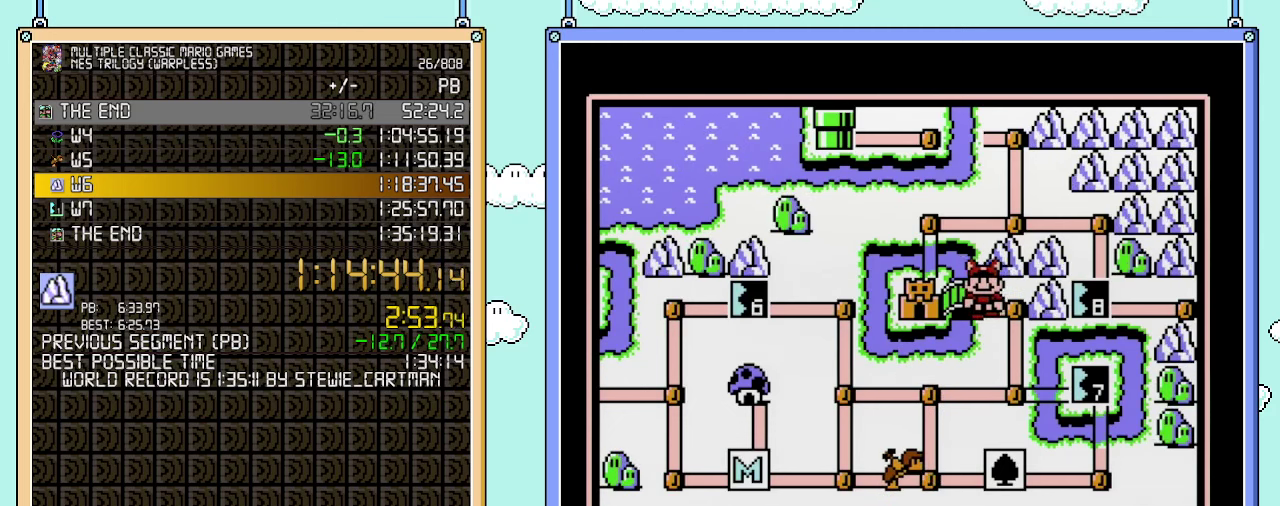
{"buttons": [], "events": [[33, "DPAD_LEFT", "down"], [233, "DPAD_LEFT", "up"]]}
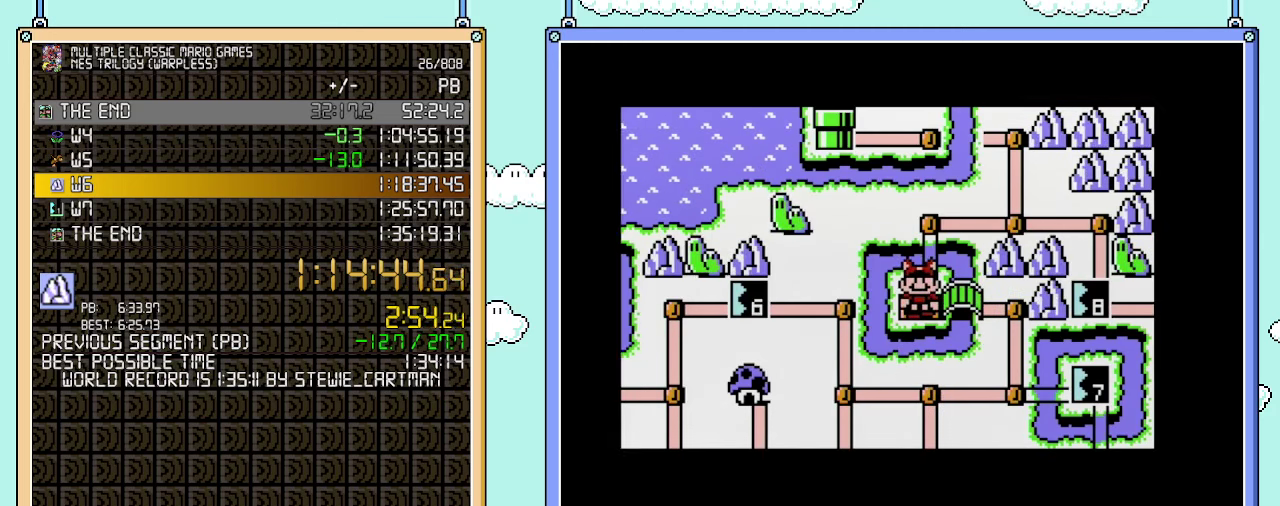
{"buttons": [], "events": []}
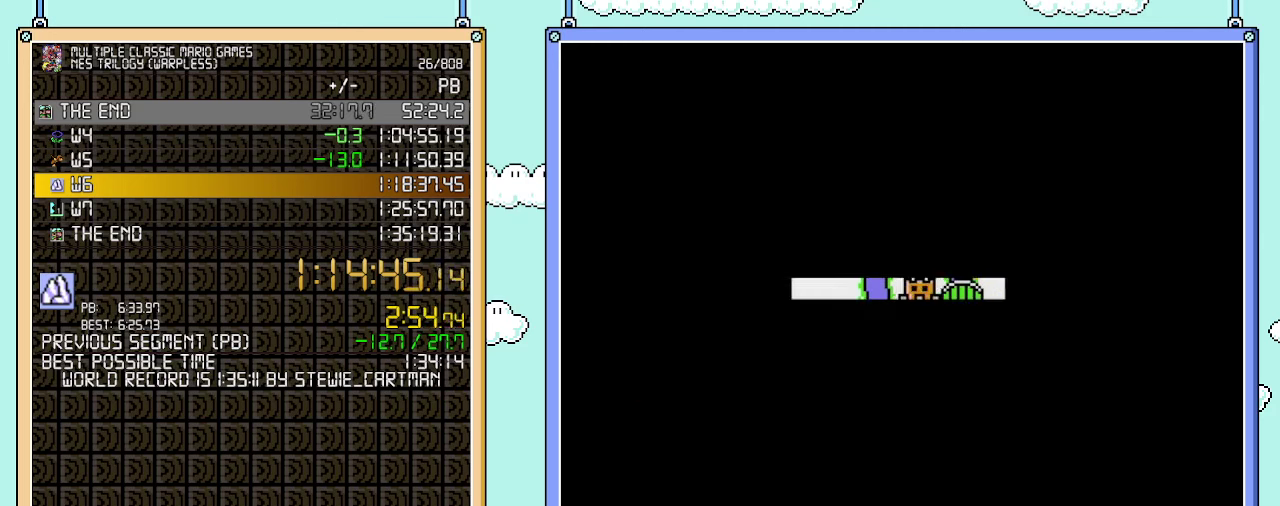
{"buttons": ["B", "DPAD_RIGHT"], "events": [[383, "B", "down"], [383, "DPAD_RIGHT", "down"]]}
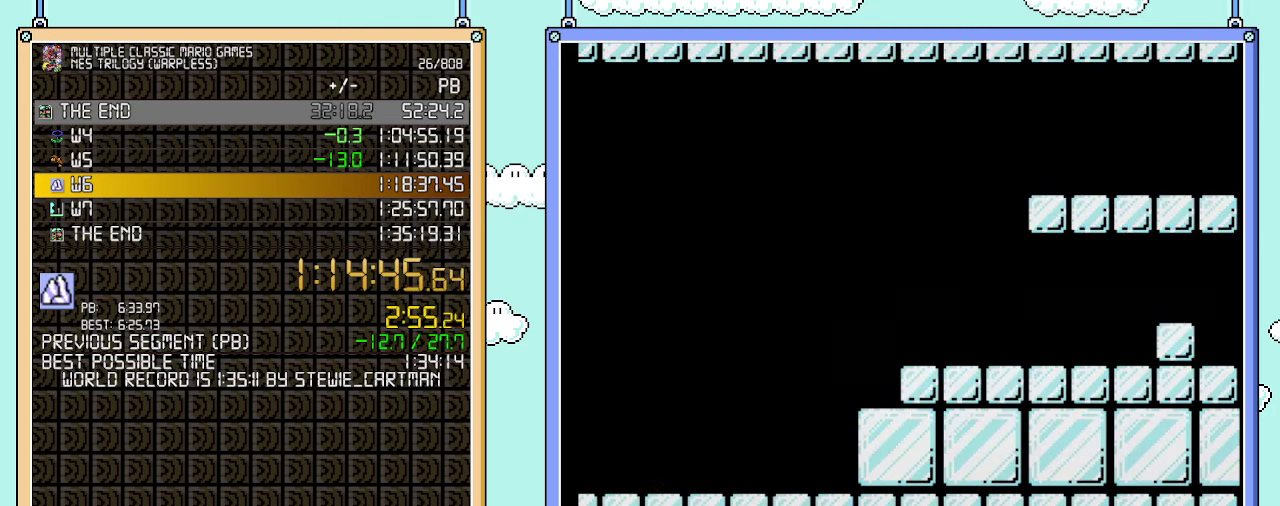
{"buttons": ["B", "DPAD_RIGHT"], "events": []}
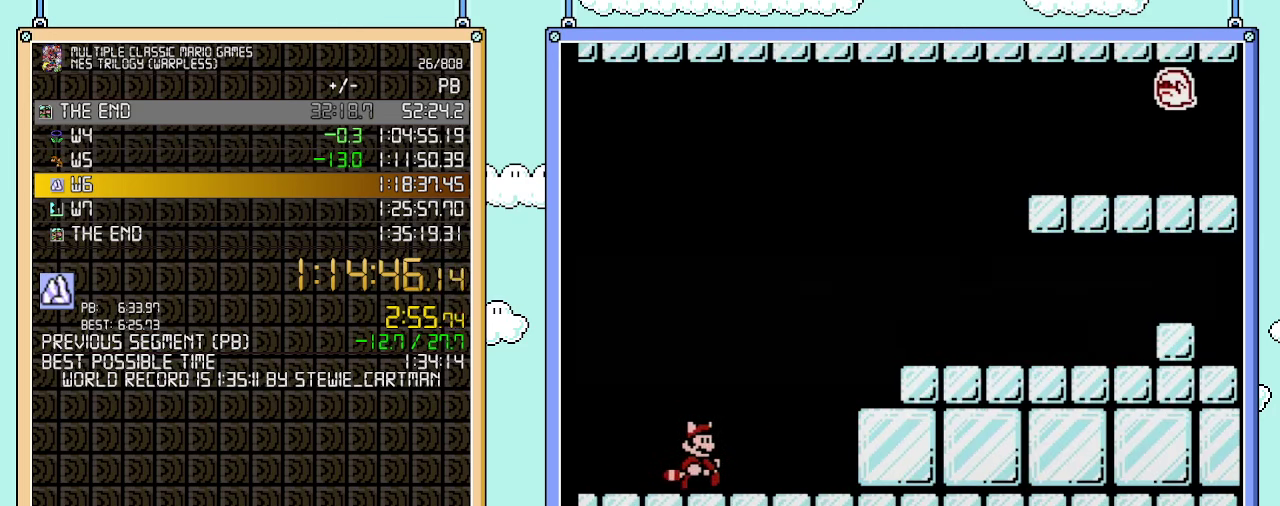
{"buttons": ["A", "B", "DPAD_RIGHT"], "events": [[317, "A", "down"]]}
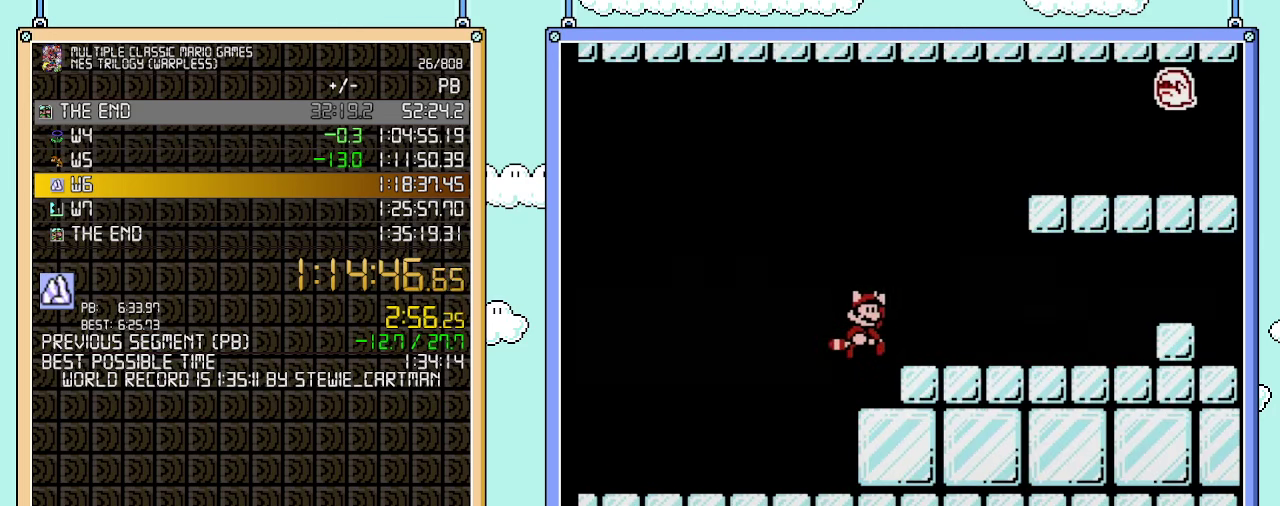
{"buttons": ["B", "DPAD_RIGHT"], "events": [[50, "A", "up"]]}
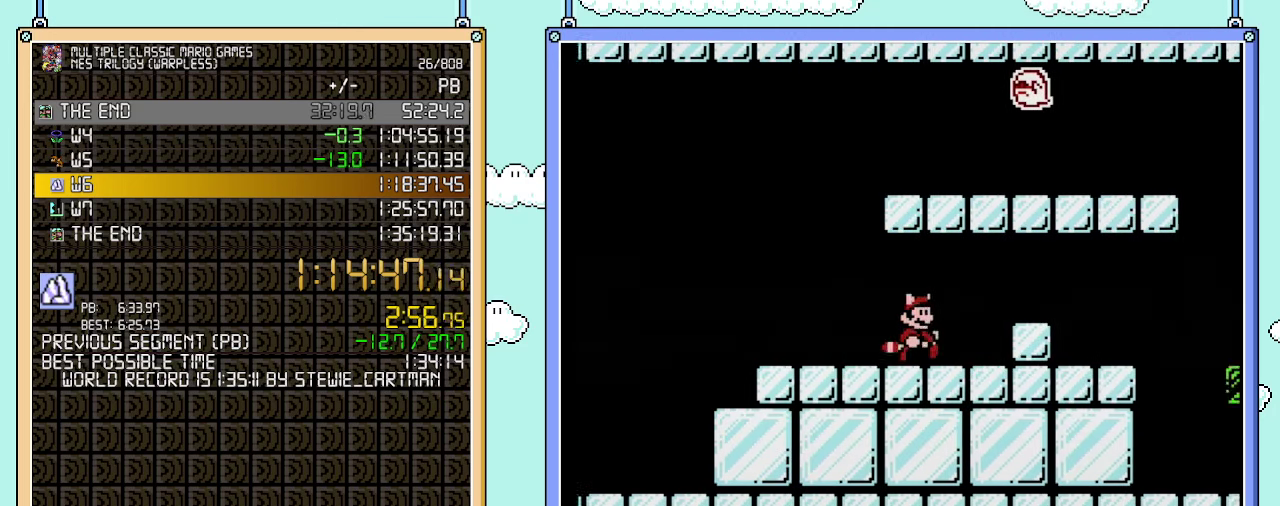
{"buttons": ["A", "B", "DPAD_RIGHT"], "events": [[133, "DPAD_DOWN", "down"], [167, "A", "down"], [167, "DPAD_RIGHT", "up"], [283, "A", "up"], [283, "DPAD_DOWN", "up"], [283, "DPAD_RIGHT", "down"], [383, "A", "down"]]}
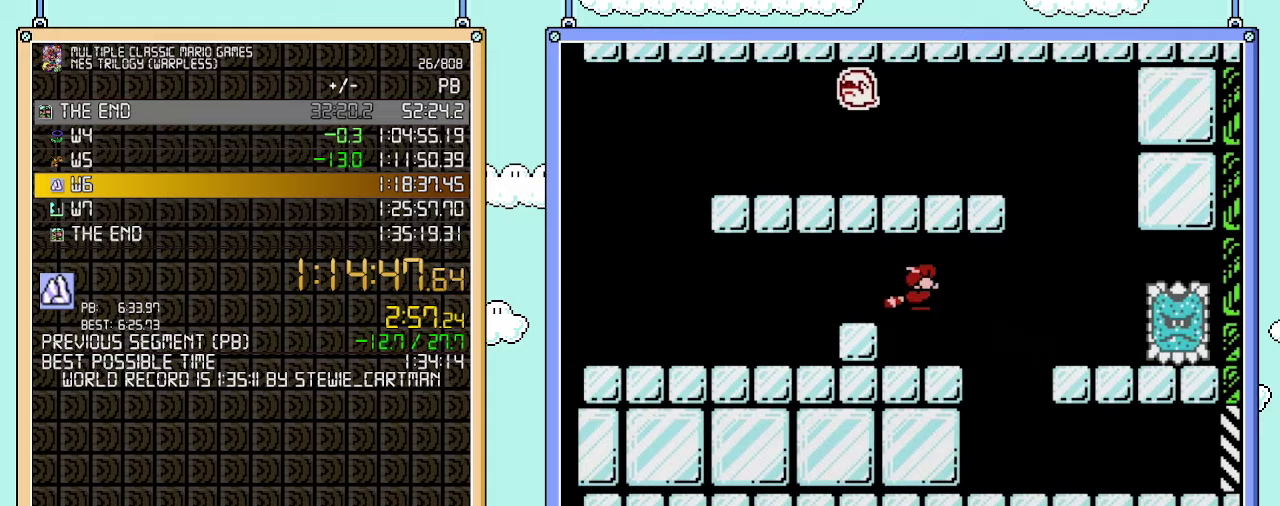
{"buttons": ["B", "DPAD_RIGHT"], "events": [[33, "A", "up"]]}
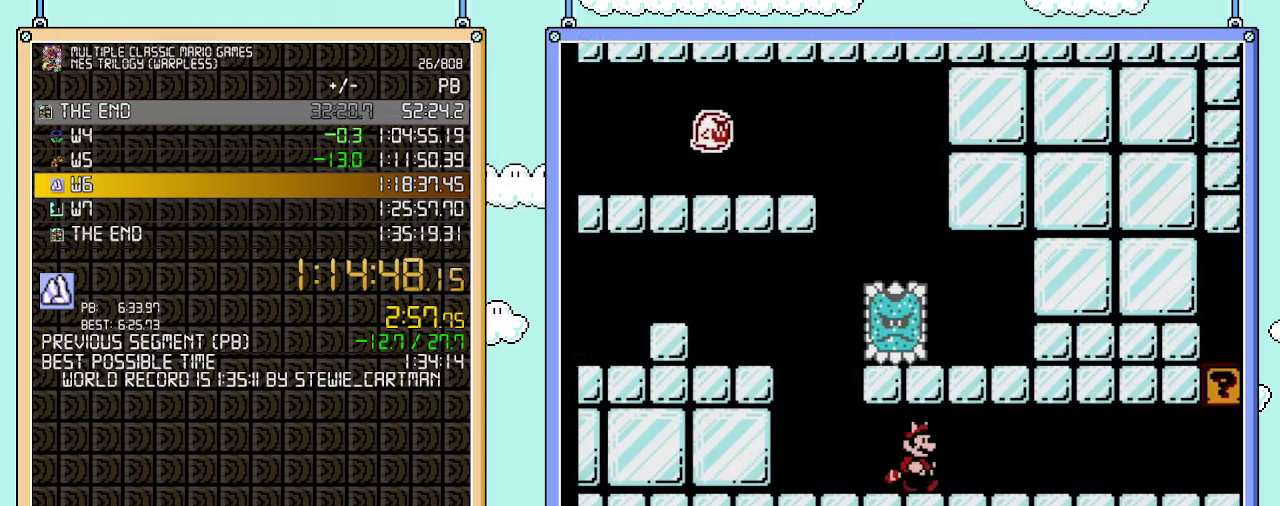
{"buttons": ["B", "DPAD_RIGHT"], "events": []}
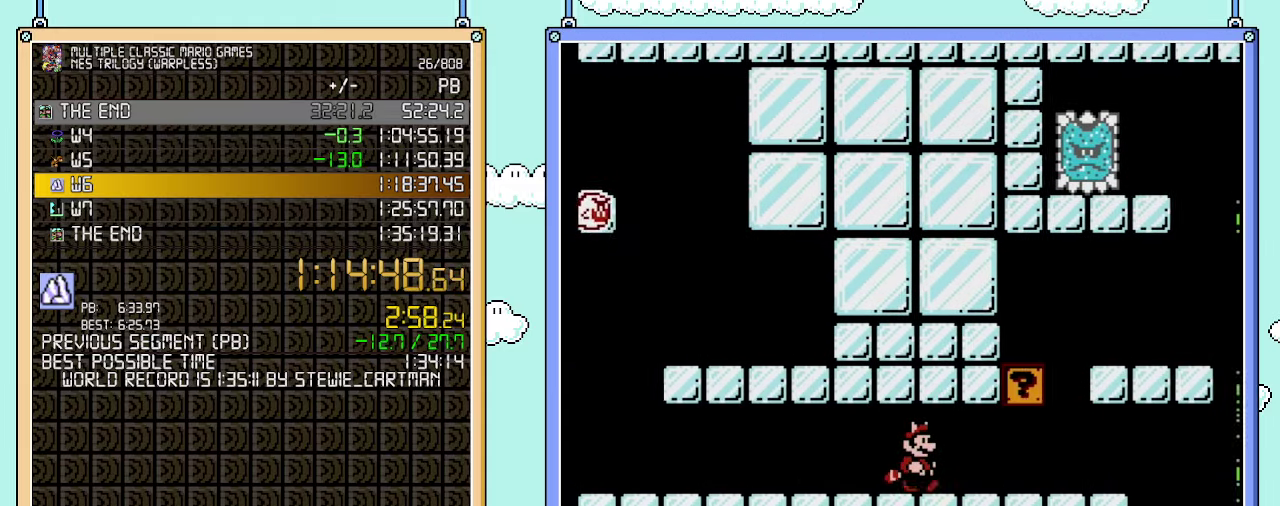
{"buttons": ["A", "B", "DPAD_RIGHT"], "events": [[483, "A", "down"]]}
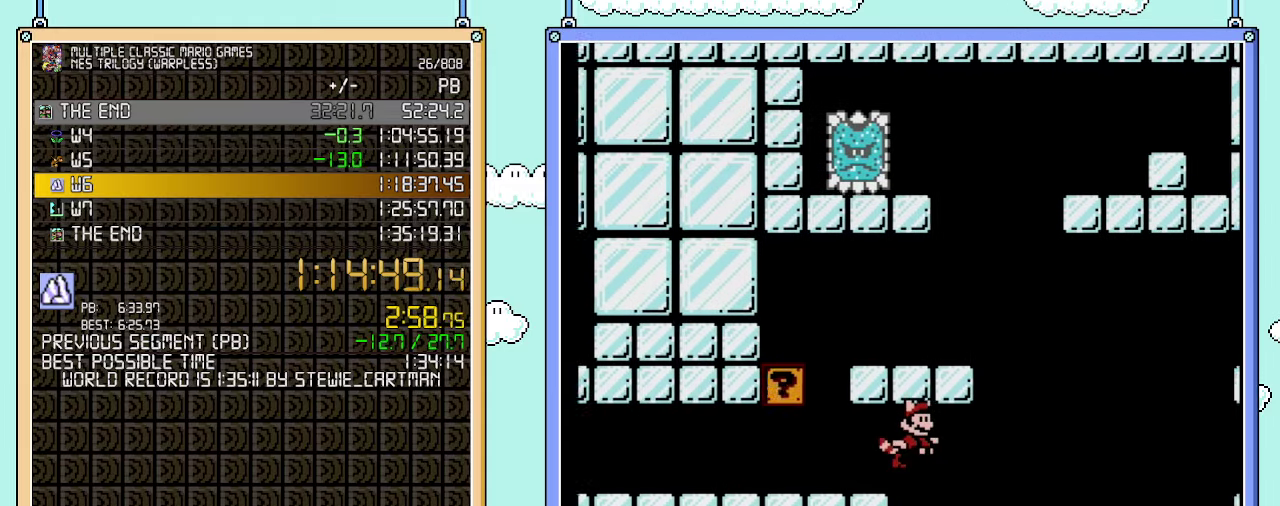
{"buttons": ["B", "DPAD_RIGHT"], "events": [[100, "A", "up"], [167, "A", "down"], [350, "A", "up"]]}
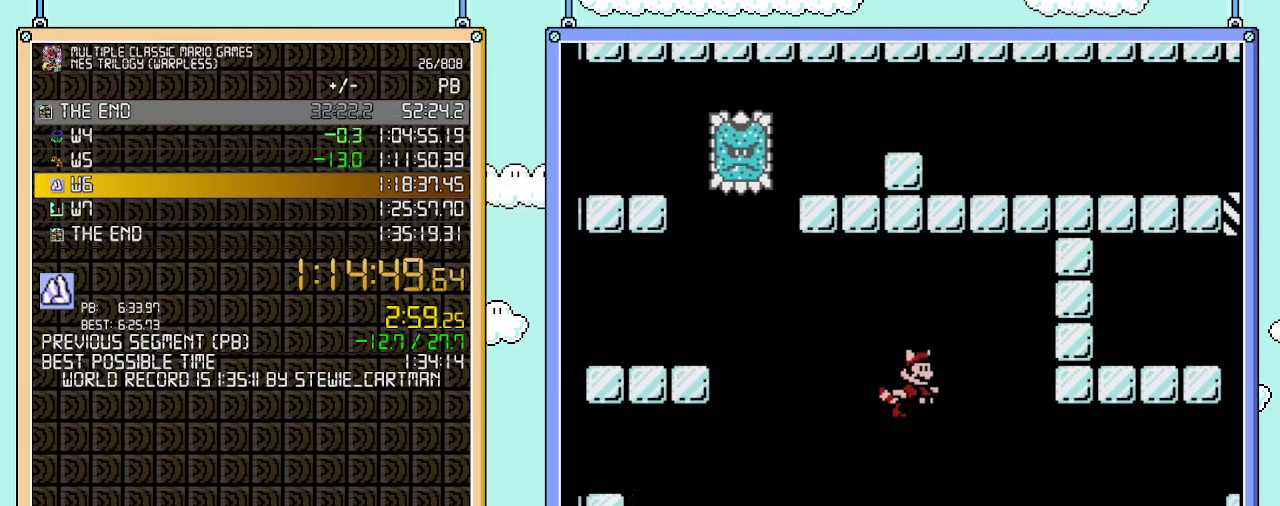
{"buttons": ["A", "B", "DPAD_RIGHT"], "events": [[250, "A", "down"], [317, "A", "up"], [417, "A", "down"]]}
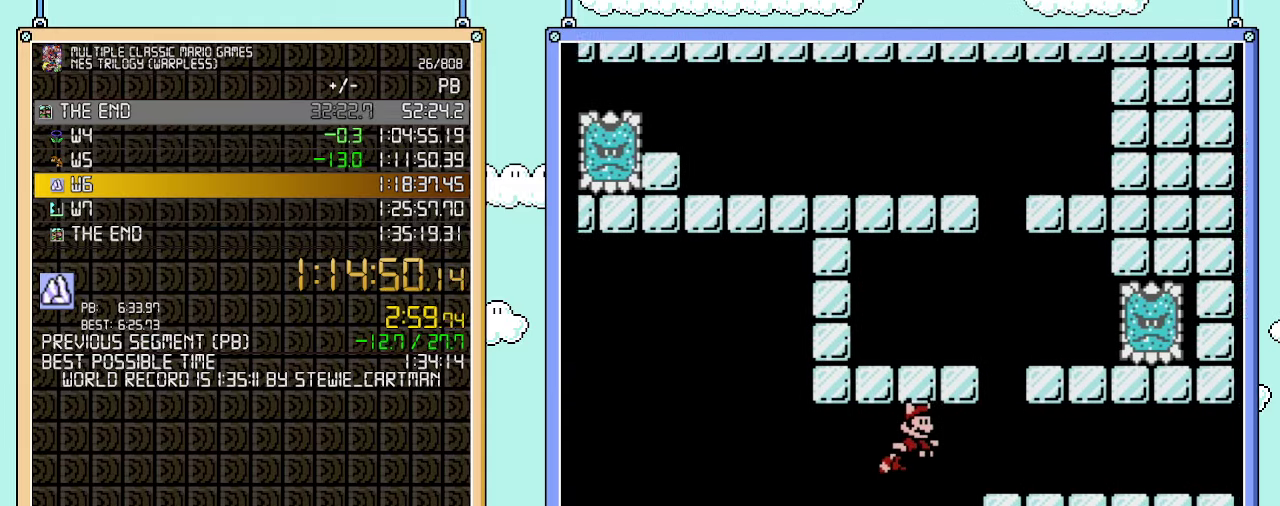
{"buttons": ["B", "DPAD_RIGHT"], "events": [[100, "A", "up"]]}
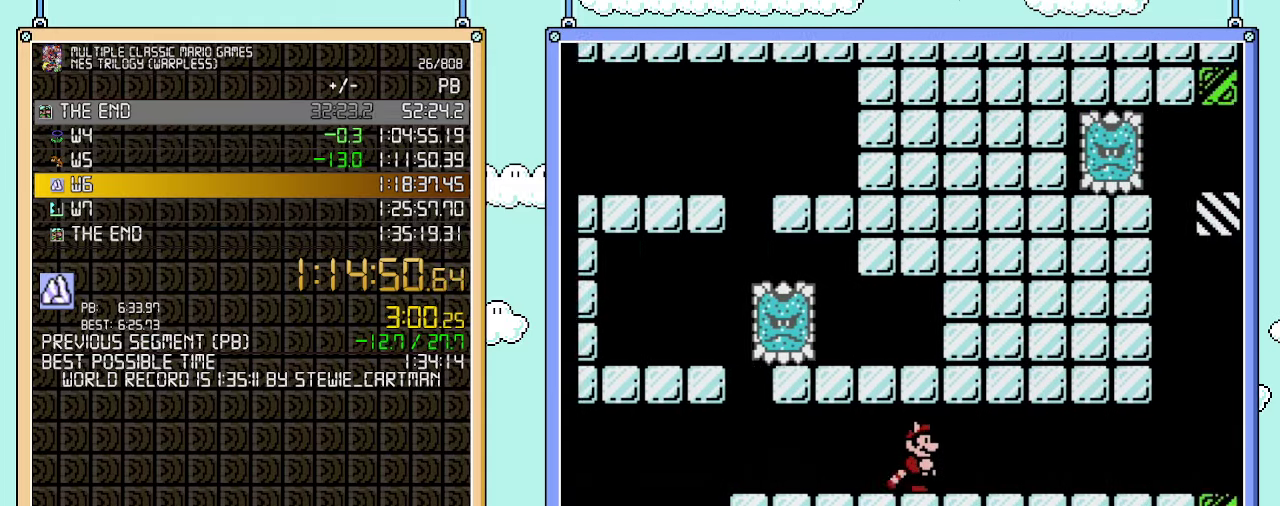
{"buttons": ["B", "DPAD_RIGHT"], "events": []}
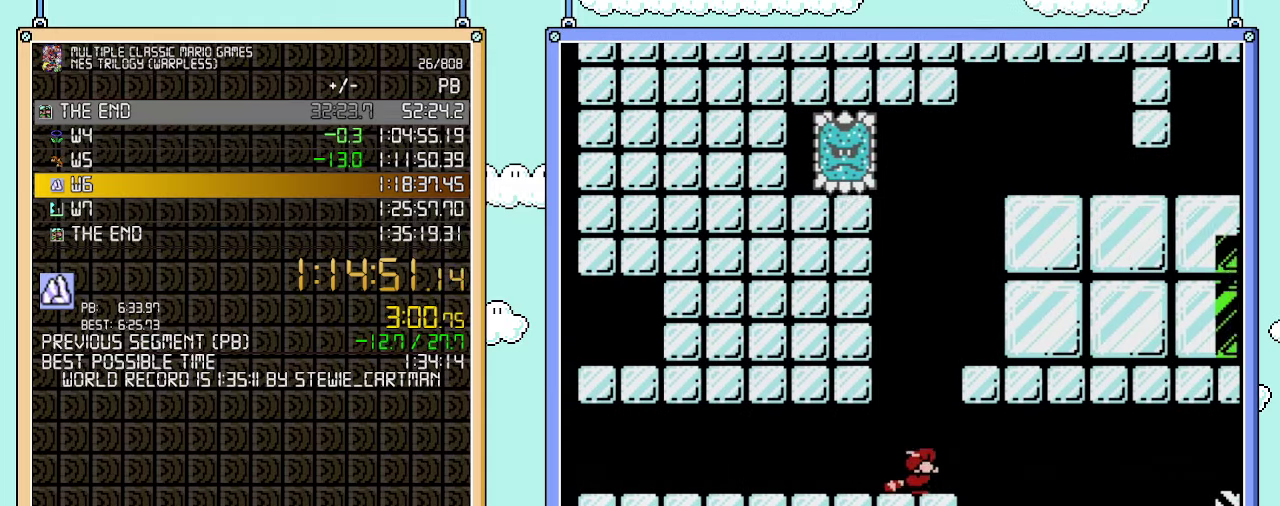
{"buttons": ["A", "B", "DPAD_RIGHT"], "events": [[67, "DPAD_DOWN", "down"], [67, "DPAD_RIGHT", "up"], [133, "A", "down"], [200, "DPAD_DOWN", "up"], [233, "A", "up"], [233, "DPAD_RIGHT", "down"], [300, "A", "down"], [383, "A", "up"], [483, "A", "down"]]}
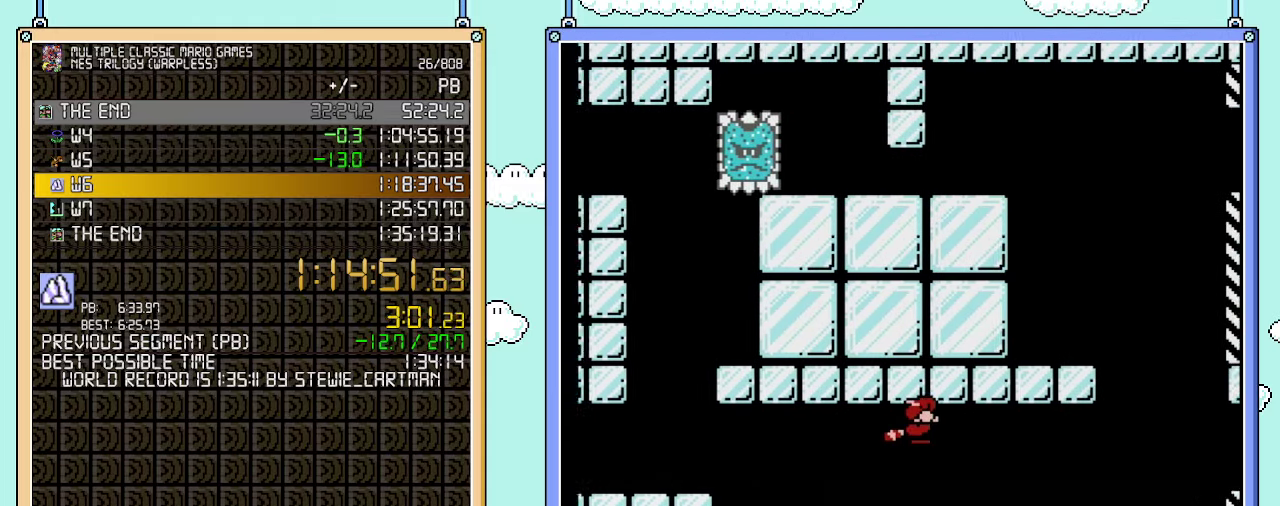
{"buttons": ["B", "DPAD_UP", "DPAD_RIGHT"], "events": [[67, "A", "up"], [200, "A", "down"], [300, "A", "up"], [383, "DPAD_UP", "down"], [417, "A", "down"], [500, "A", "up"]]}
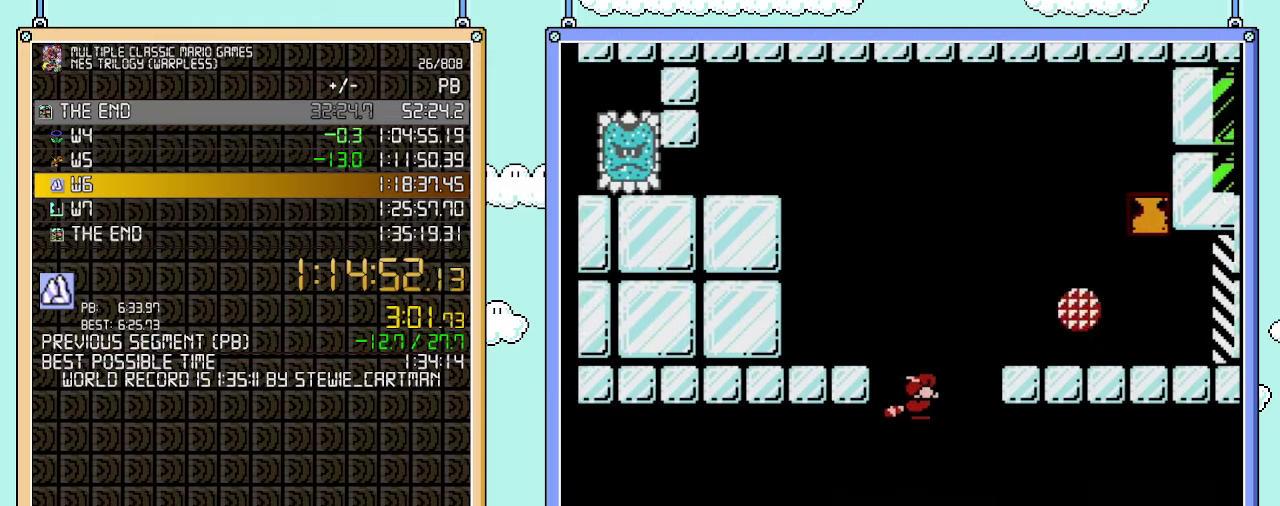
{"buttons": ["B", "DPAD_RIGHT"], "events": [[33, "DPAD_RIGHT", "up"], [100, "A", "down"], [133, "DPAD_RIGHT", "down"], [300, "DPAD_UP", "up"], [317, "A", "up"]]}
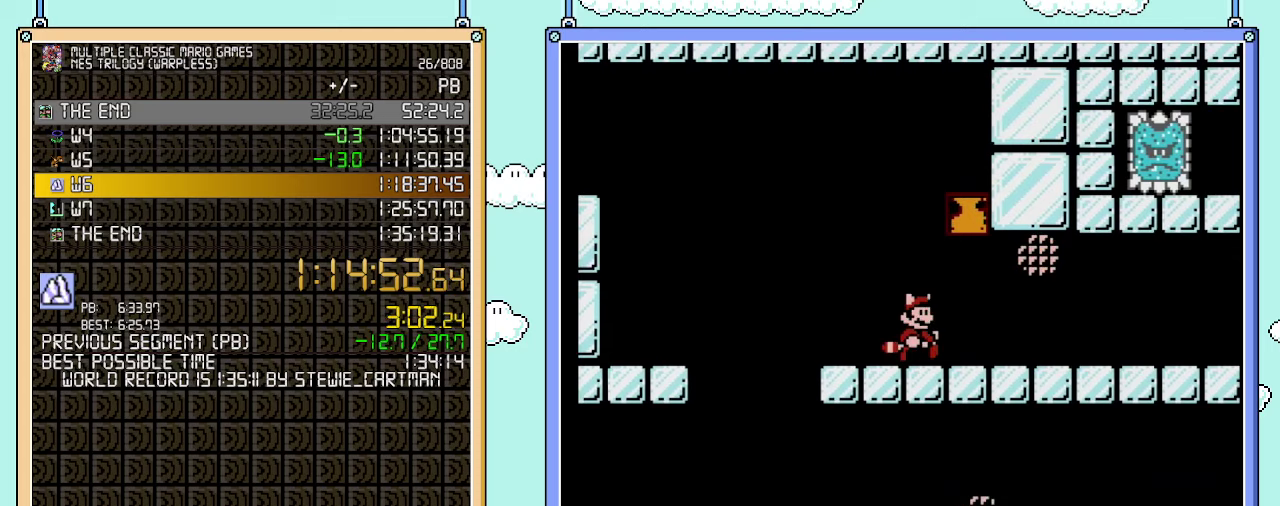
{"buttons": ["B", "DPAD_RIGHT"], "events": []}
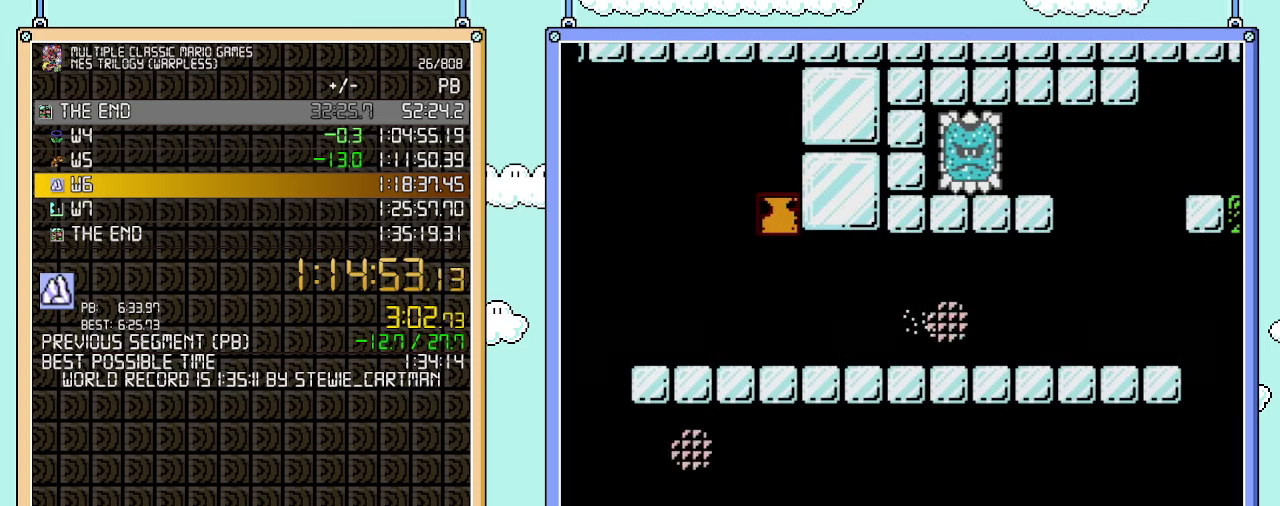
{"buttons": ["B", "DPAD_RIGHT"], "events": []}
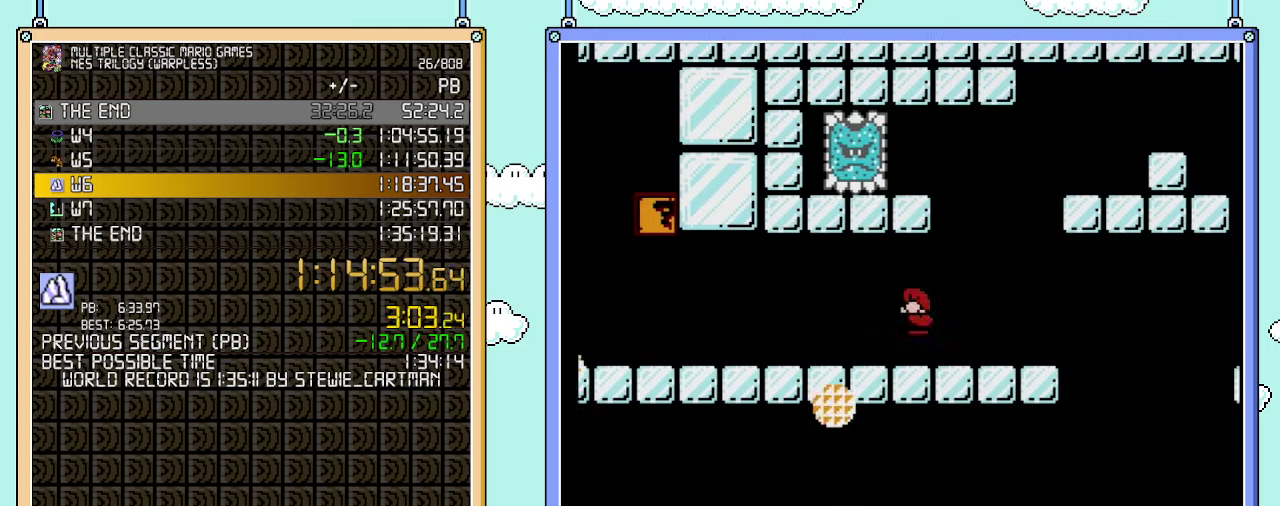
{"buttons": ["B", "DPAD_RIGHT"], "events": [[17, "DPAD_DOWN", "down"], [17, "DPAD_RIGHT", "up"], [50, "A", "down"], [100, "DPAD_LEFT", "down"], [167, "DPAD_DOWN", "up"], [200, "DPAD_LEFT", "up"], [233, "DPAD_RIGHT", "down"], [450, "A", "up"]]}
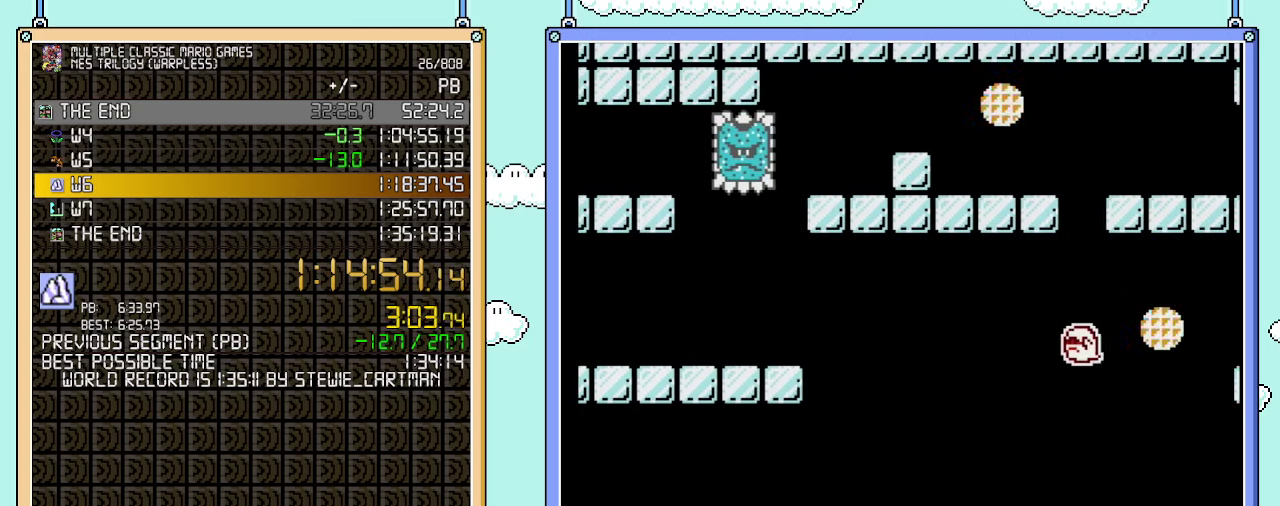
{"buttons": ["B", "DPAD_RIGHT"], "events": []}